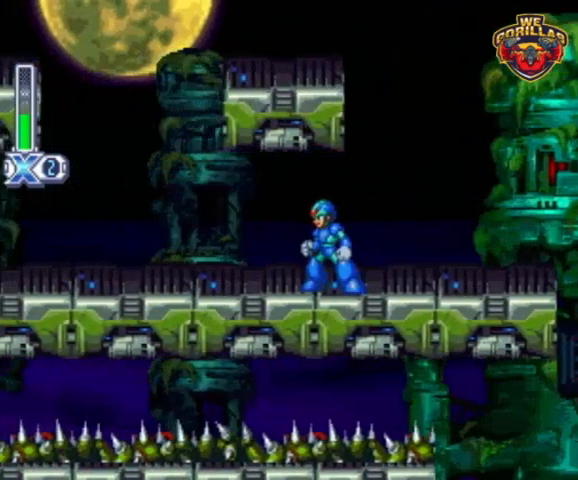
Gameplay with a controller (Nintendo layout); each line is a JSON object with the inputs held at the frame after it. "events" lists button and stick changes between this image and that frame as [ms after this image, input, new state], when the widget could be followed in between. Not read: L3 R3.
{"buttons": [], "events": [[67, "DPAD_RIGHT", "up"], [267, "DPAD_RIGHT", "down"], [500, "DPAD_RIGHT", "up"]]}
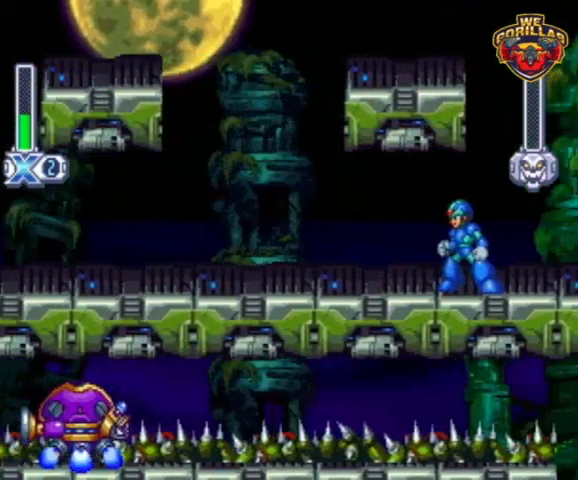
{"buttons": [], "events": []}
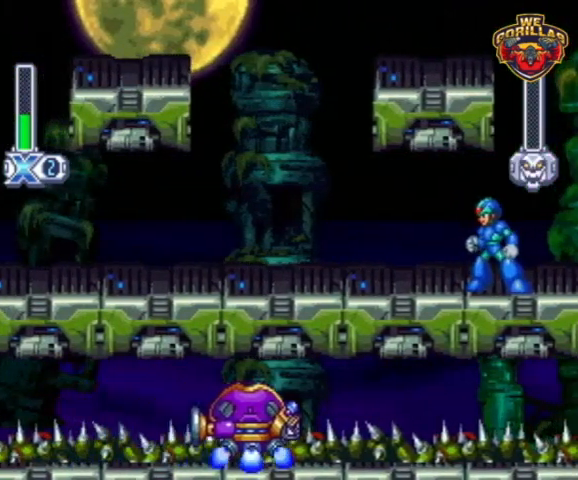
{"buttons": [], "events": []}
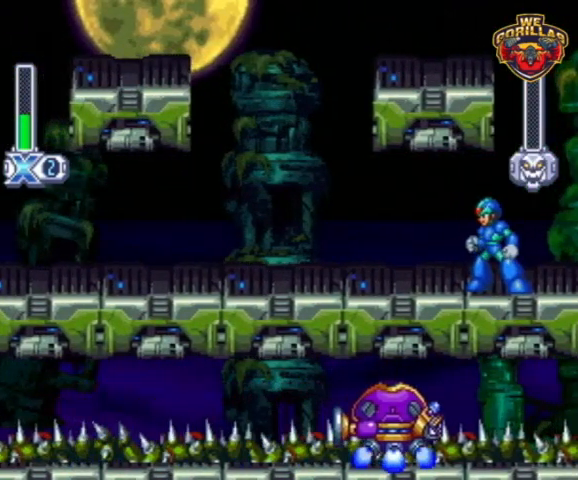
{"buttons": [], "events": []}
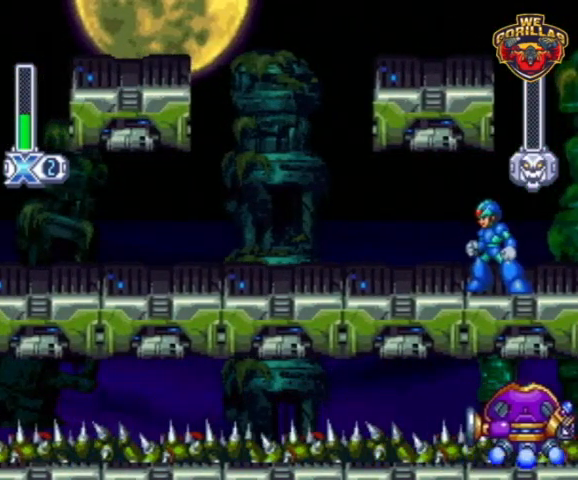
{"buttons": [], "events": []}
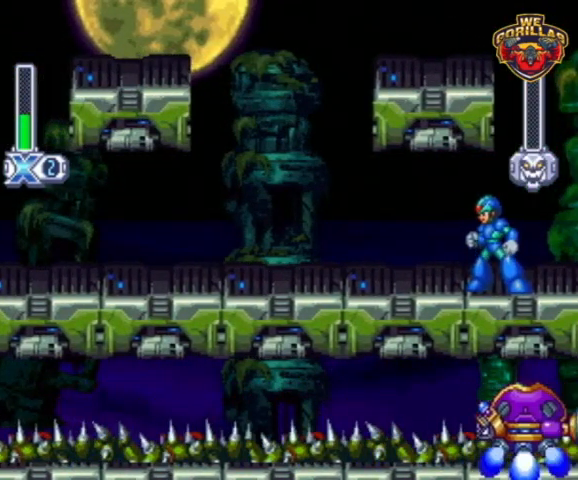
{"buttons": [], "events": []}
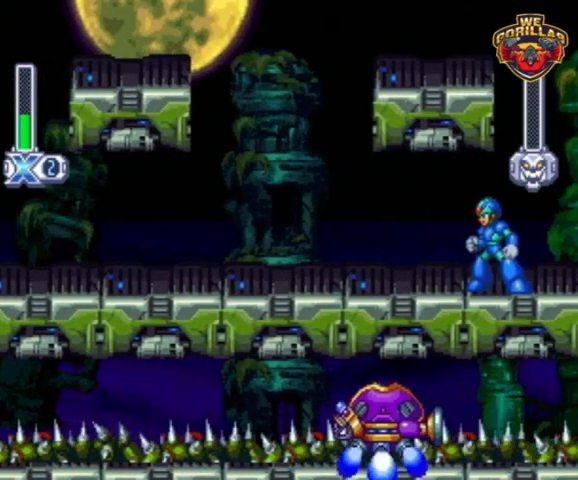
{"buttons": [], "events": []}
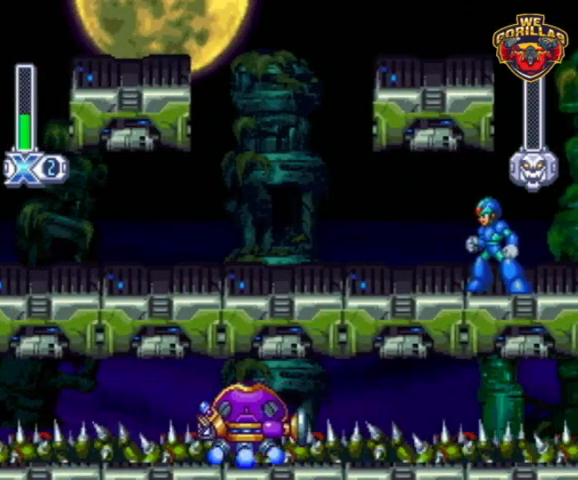
{"buttons": [], "events": []}
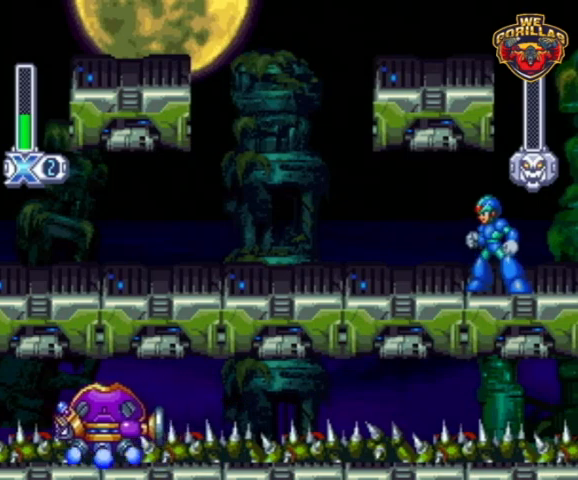
{"buttons": ["Y"], "events": [[300, "Y", "down"]]}
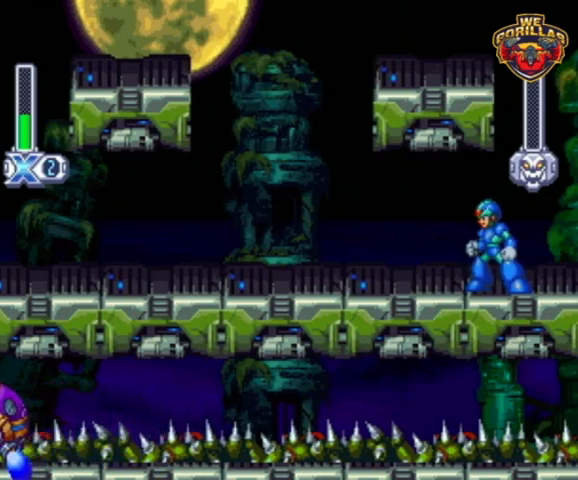
{"buttons": ["Y"], "events": []}
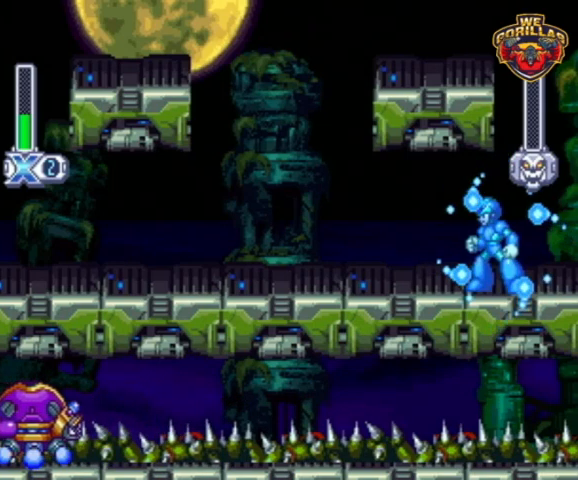
{"buttons": ["Y"], "events": []}
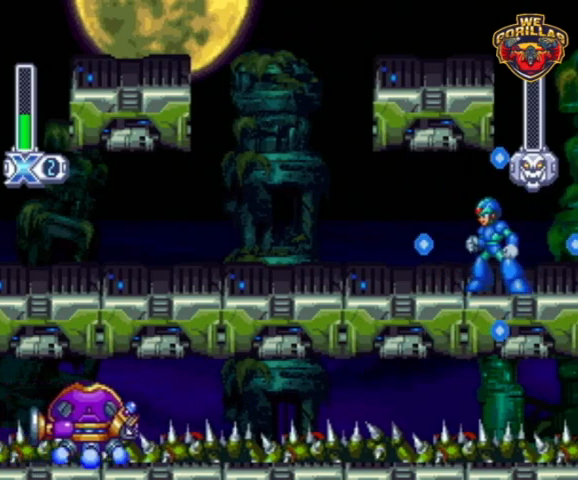
{"buttons": ["Y"], "events": []}
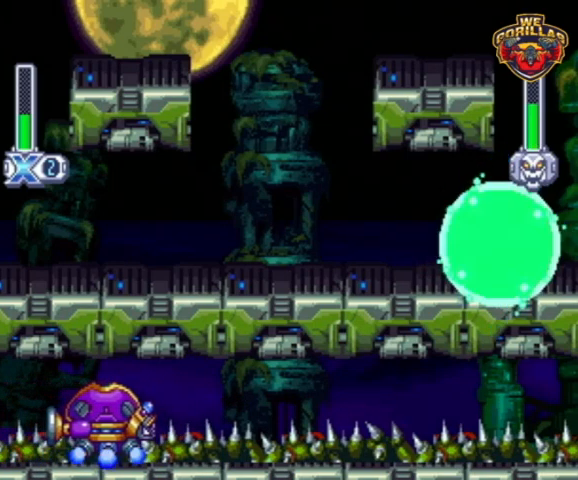
{"buttons": ["Y"], "events": []}
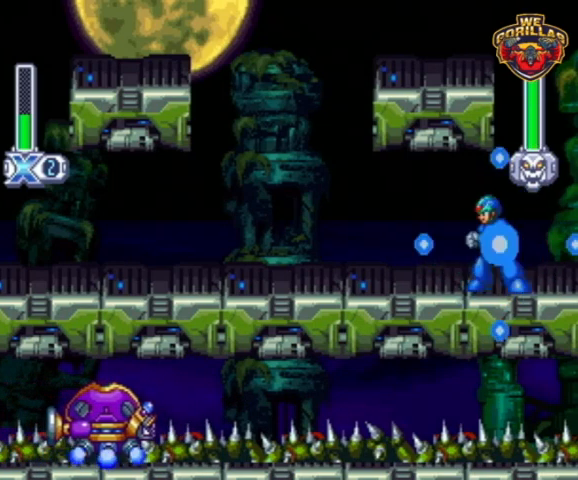
{"buttons": ["Y"], "events": []}
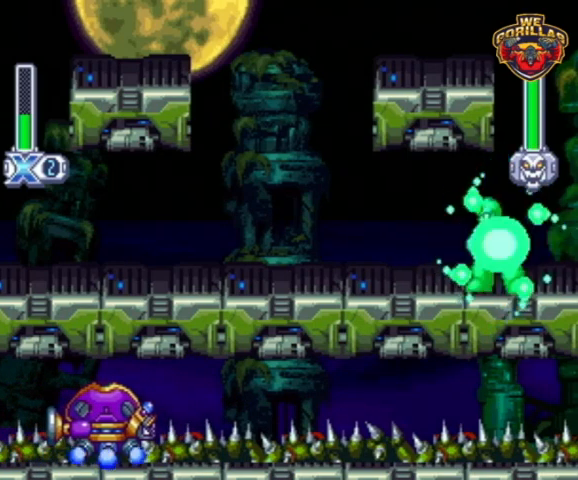
{"buttons": ["Y", "DPAD_RIGHT"], "events": [[67, "DPAD_RIGHT", "down"]]}
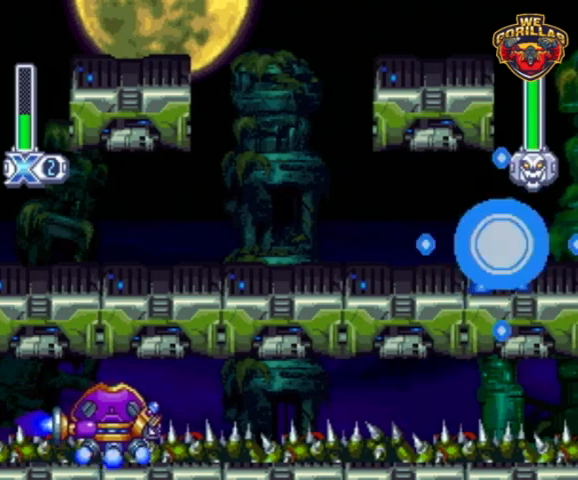
{"buttons": ["Y", "DPAD_LEFT"], "events": [[300, "DPAD_RIGHT", "up"], [433, "DPAD_LEFT", "down"]]}
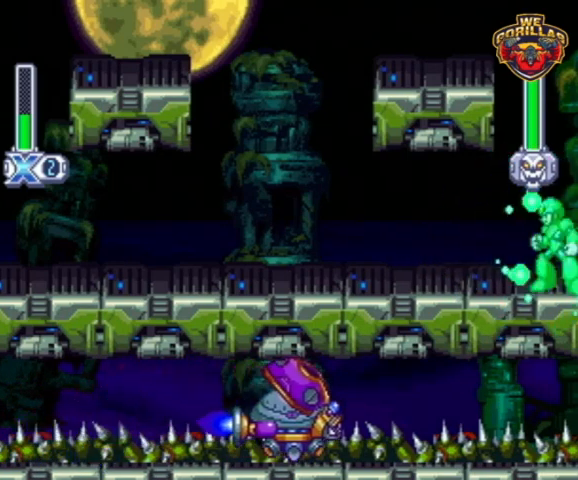
{"buttons": ["Y"], "events": [[100, "DPAD_LEFT", "up"], [267, "DPAD_LEFT", "down"], [467, "DPAD_LEFT", "up"]]}
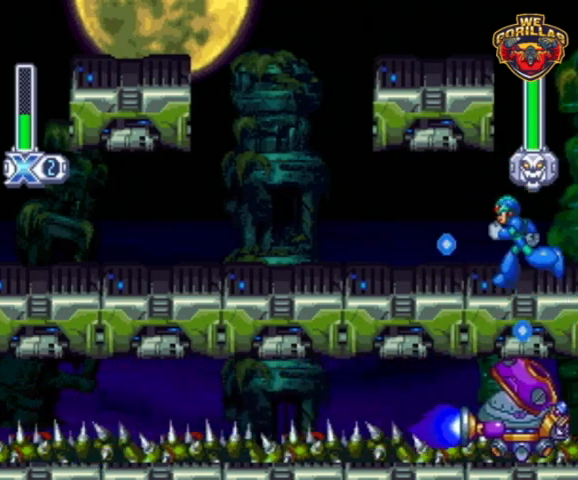
{"buttons": ["Y"], "events": []}
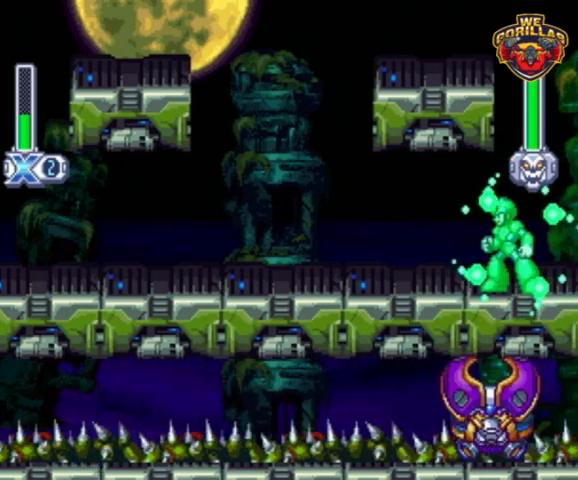
{"buttons": ["Y"], "events": []}
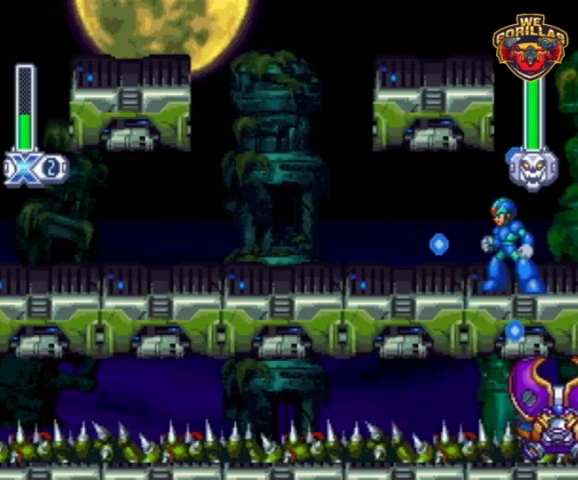
{"buttons": ["Y"], "events": []}
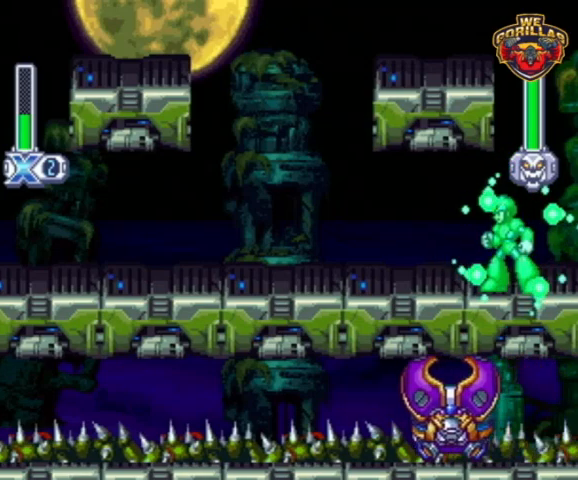
{"buttons": ["Y"], "events": []}
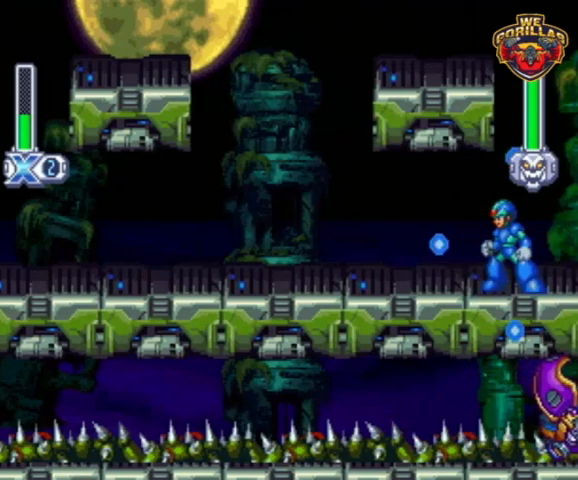
{"buttons": ["Y", "DPAD_LEFT"], "events": [[300, "DPAD_LEFT", "down"]]}
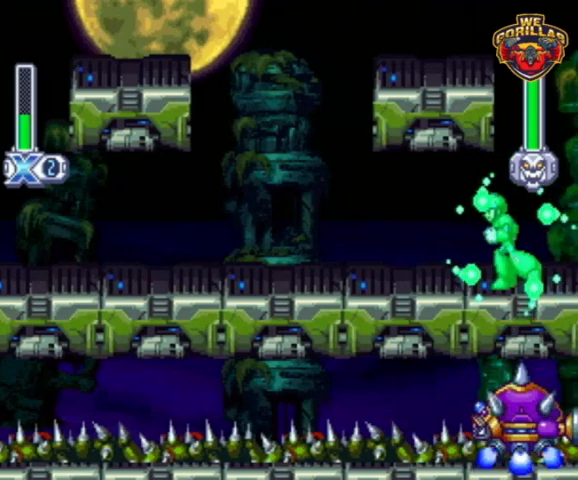
{"buttons": ["Y"], "events": [[300, "DPAD_UP", "down"], [333, "DPAD_LEFT", "up"], [333, "DPAD_RIGHT", "down"], [333, "DPAD_UP", "up"], [500, "DPAD_RIGHT", "up"]]}
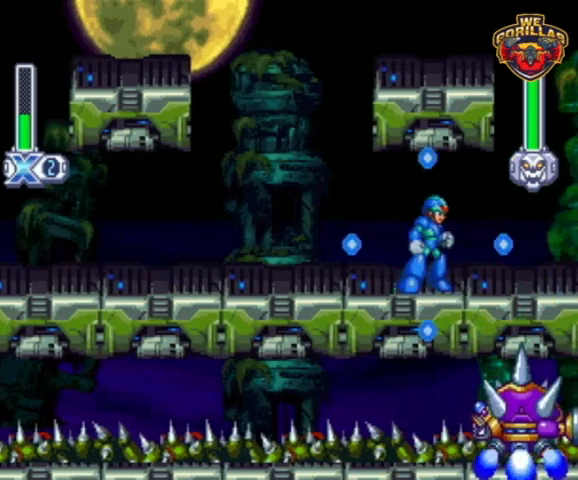
{"buttons": [], "events": [[167, "DPAD_RIGHT", "down"], [300, "DPAD_RIGHT", "up"], [300, "Y", "up"], [400, "Y", "down"], [467, "Y", "up"]]}
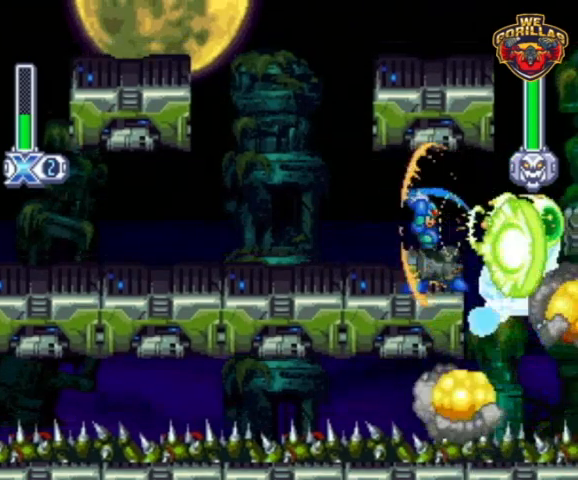
{"buttons": [], "events": [[33, "Y", "down"], [67, "Y", "up"], [100, "Y", "down"], [133, "Y", "up"], [200, "Y", "down"], [233, "Y", "up"], [300, "Y", "down"], [333, "Y", "up"], [400, "Y", "down"], [467, "Y", "up"]]}
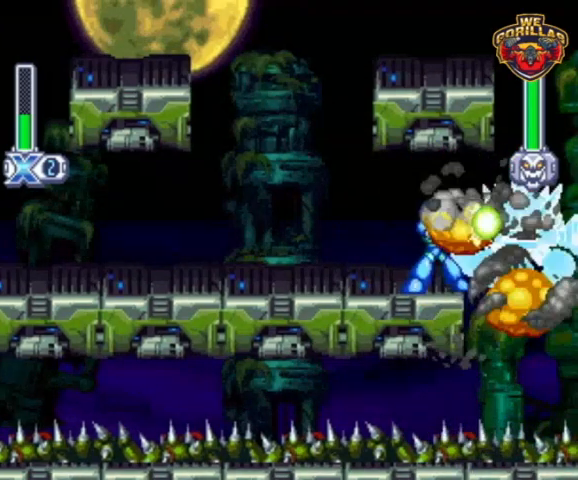
{"buttons": ["Y"], "events": [[33, "Y", "down"], [67, "Y", "up"], [100, "Y", "down"], [167, "Y", "up"], [200, "Y", "down"], [267, "Y", "up"], [433, "Y", "down"], [467, "Y", "up"], [500, "Y", "down"]]}
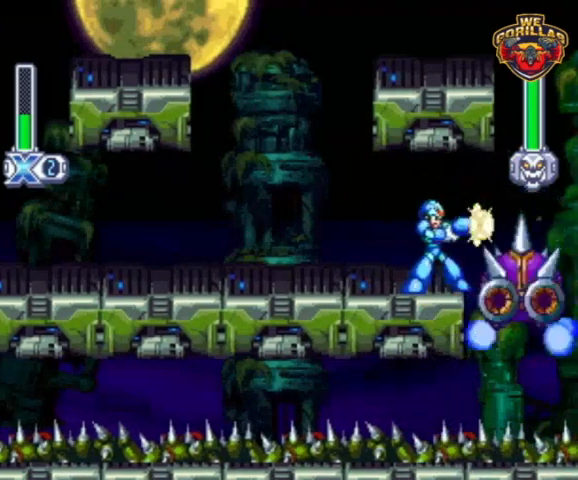
{"buttons": ["Y", "DPAD_LEFT"], "events": [[367, "DPAD_LEFT", "down"]]}
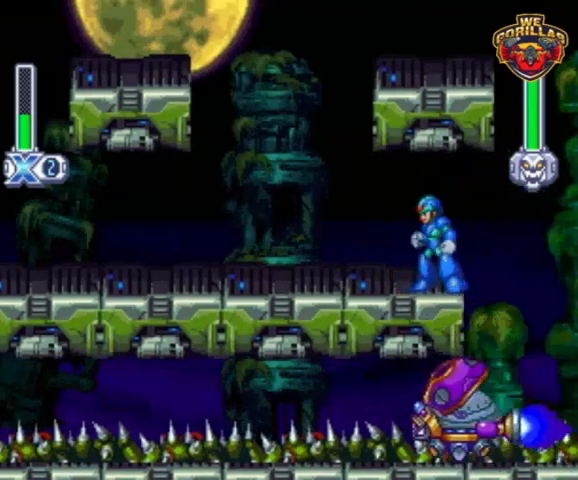
{"buttons": ["Y"], "events": [[100, "DPAD_LEFT", "up"]]}